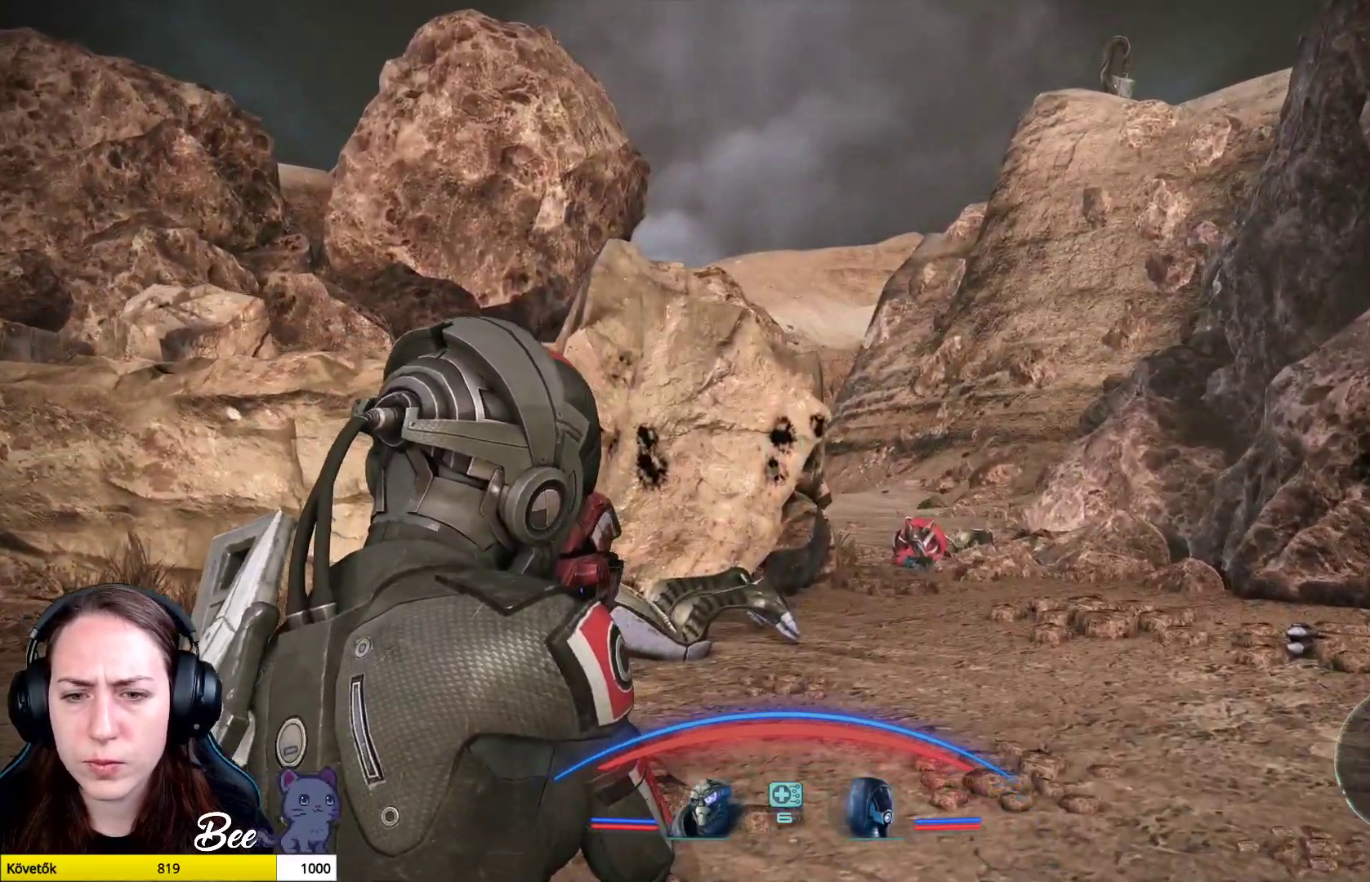
Gameplay with a controller (PlayStation layout); each line is a JSON object with the inputs held at the frame after it. "events" lists button and stick changes between this image and that frame as [ms after this image, input, new state], when the widget could be followed in between.
{"buttons": [], "left_stick": "up", "right_stick": "center", "events": []}
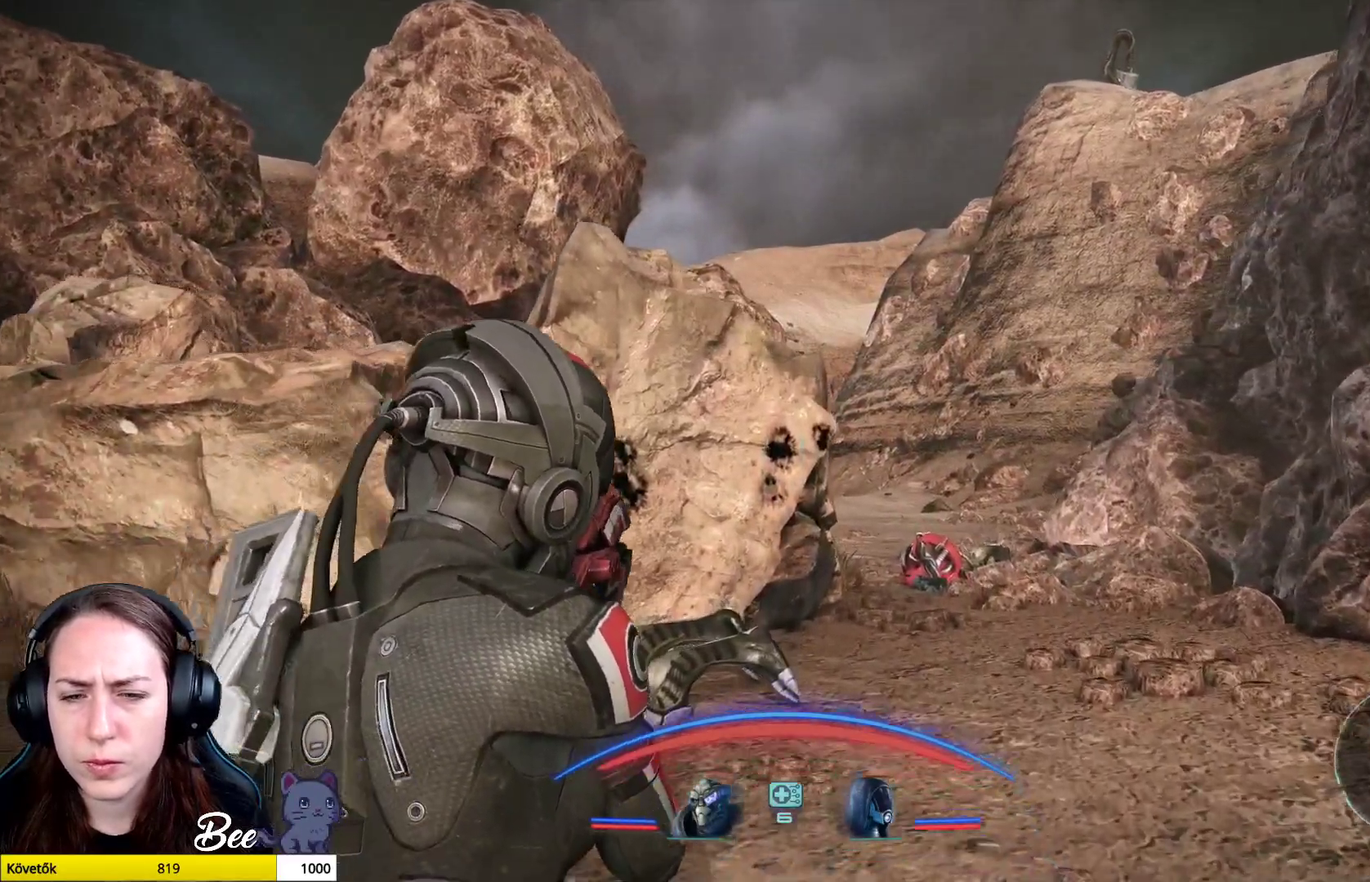
{"buttons": [], "left_stick": "up", "right_stick": "down-left", "events": [[83, "right_stick", "down"], [434, "right_stick", "down-left"]]}
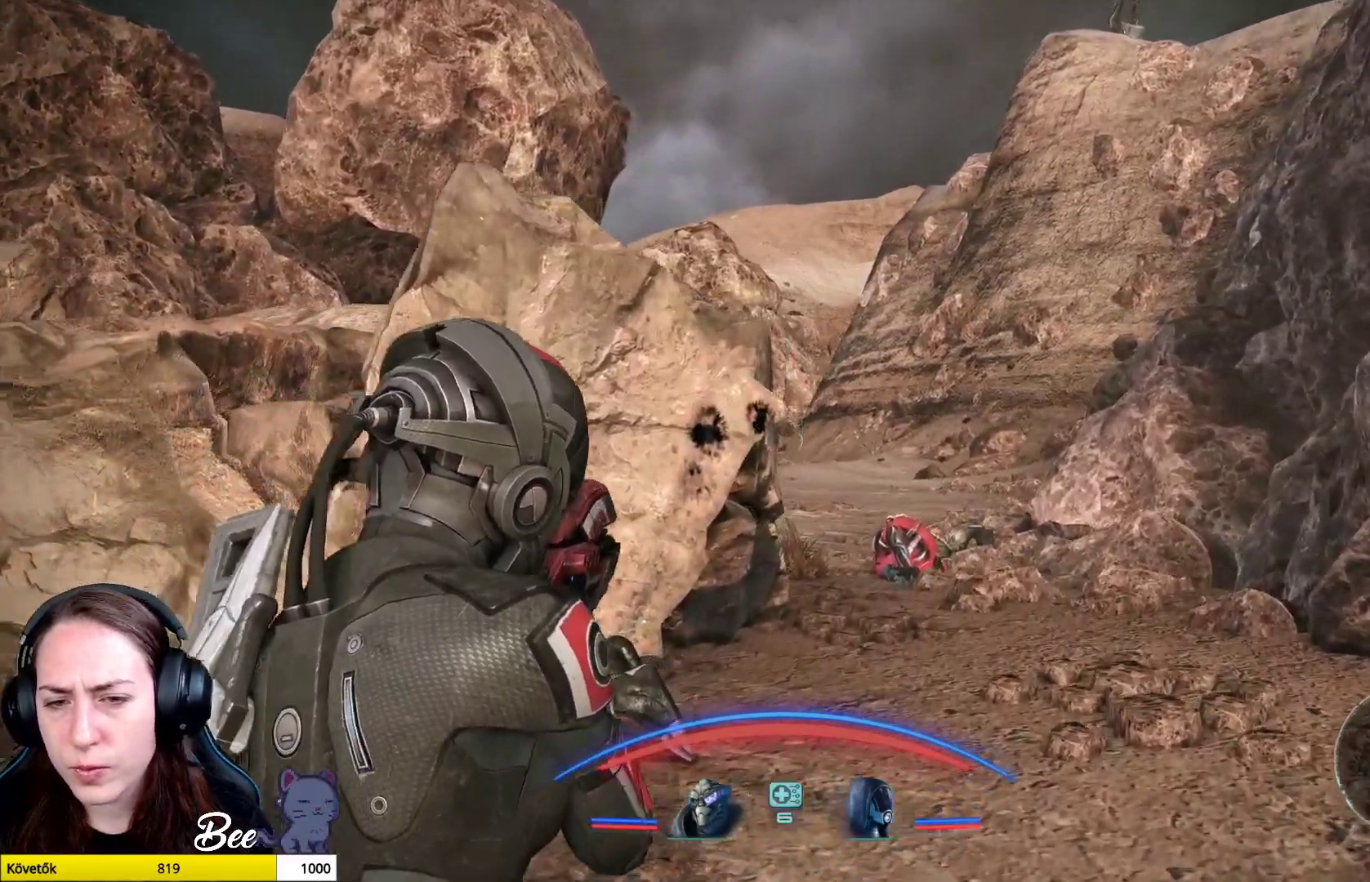
{"buttons": [], "left_stick": "up", "right_stick": "left", "events": [[134, "right_stick", "left"]]}
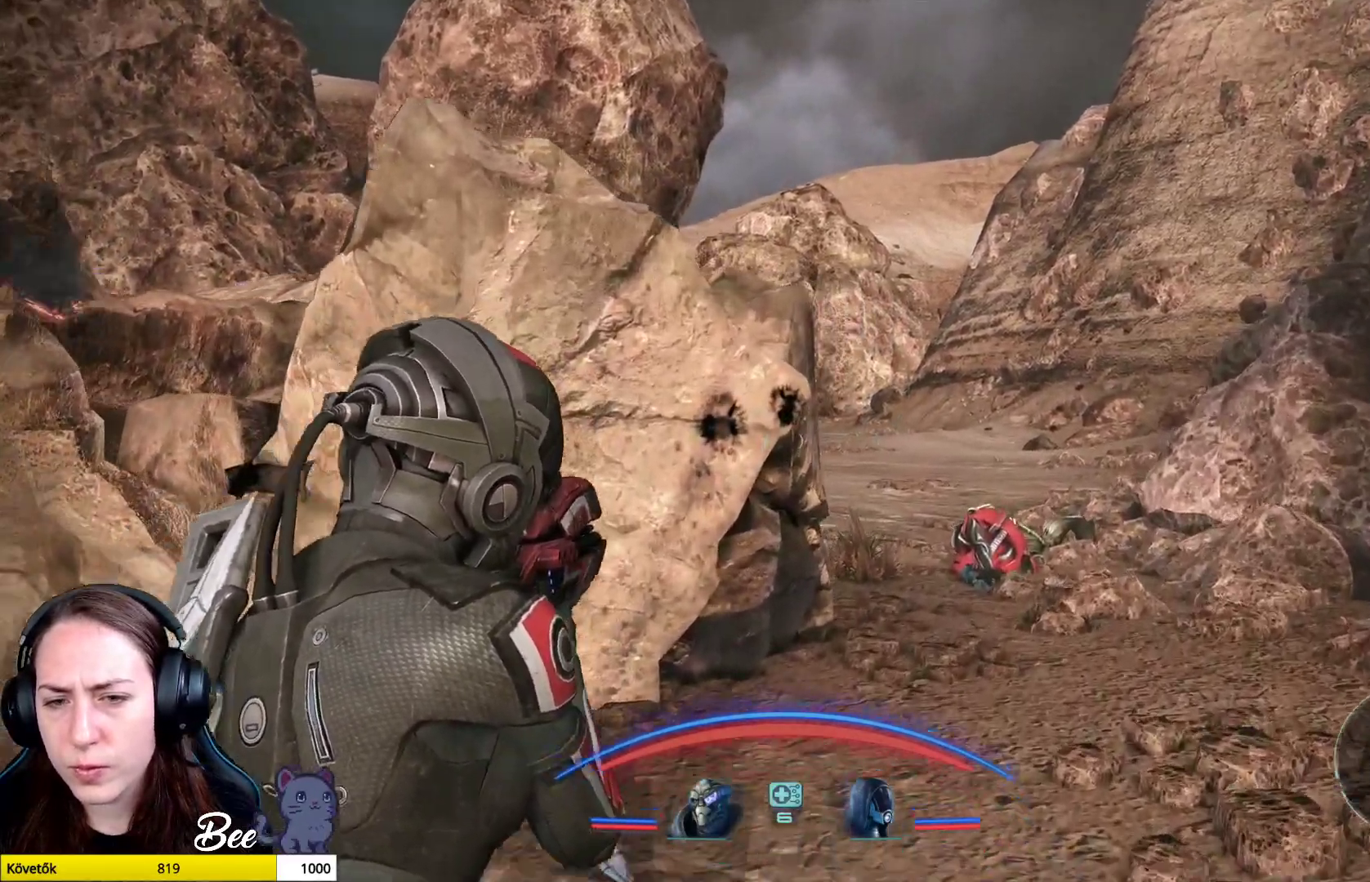
{"buttons": [], "left_stick": "up-right", "right_stick": "left", "events": [[350, "left_stick", "up-right"]]}
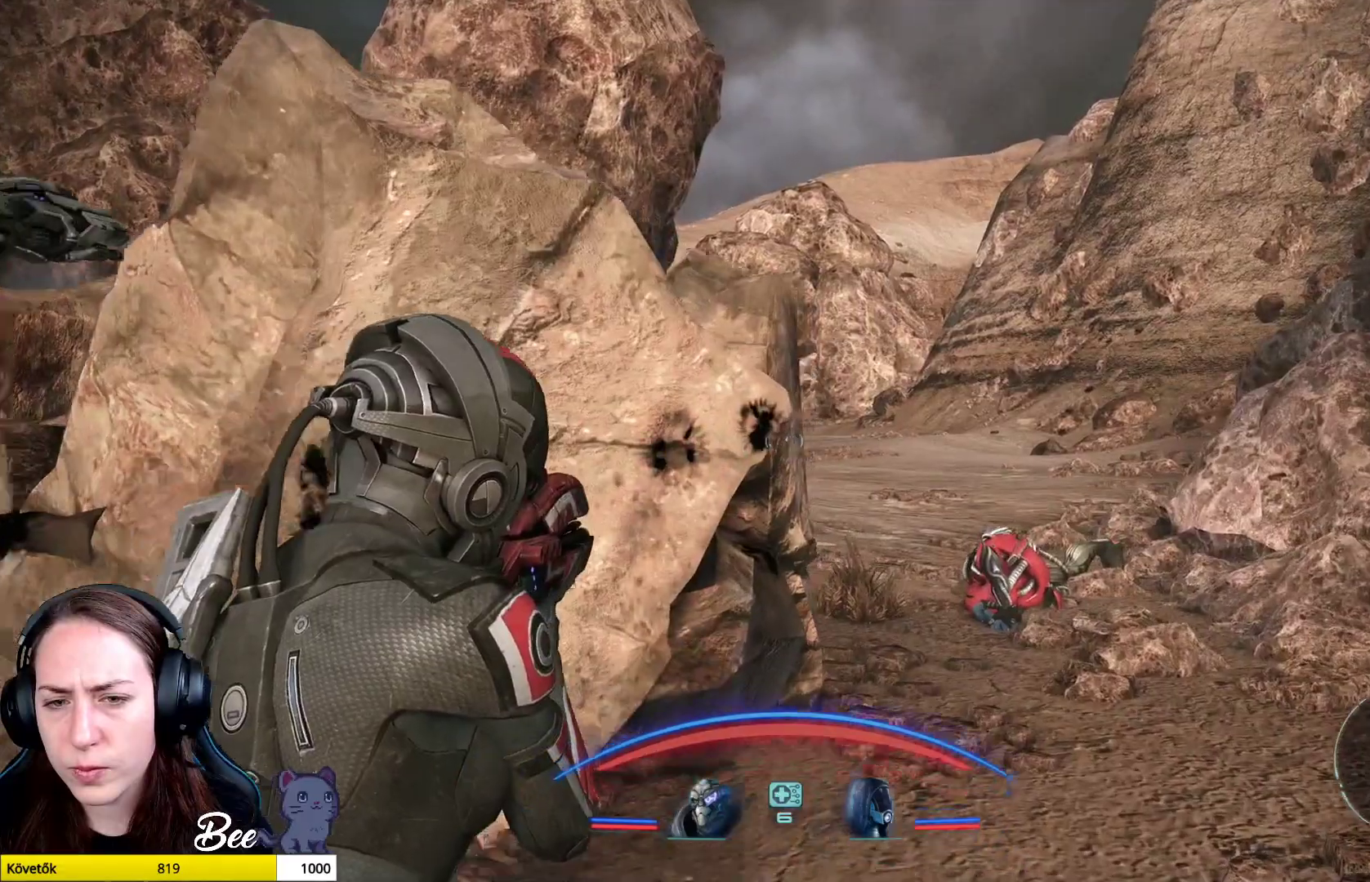
{"buttons": ["L2"], "left_stick": "center", "right_stick": "center", "events": [[434, "right_stick", "center"], [484, "left_stick", "center"], [501, "L2", "down"]]}
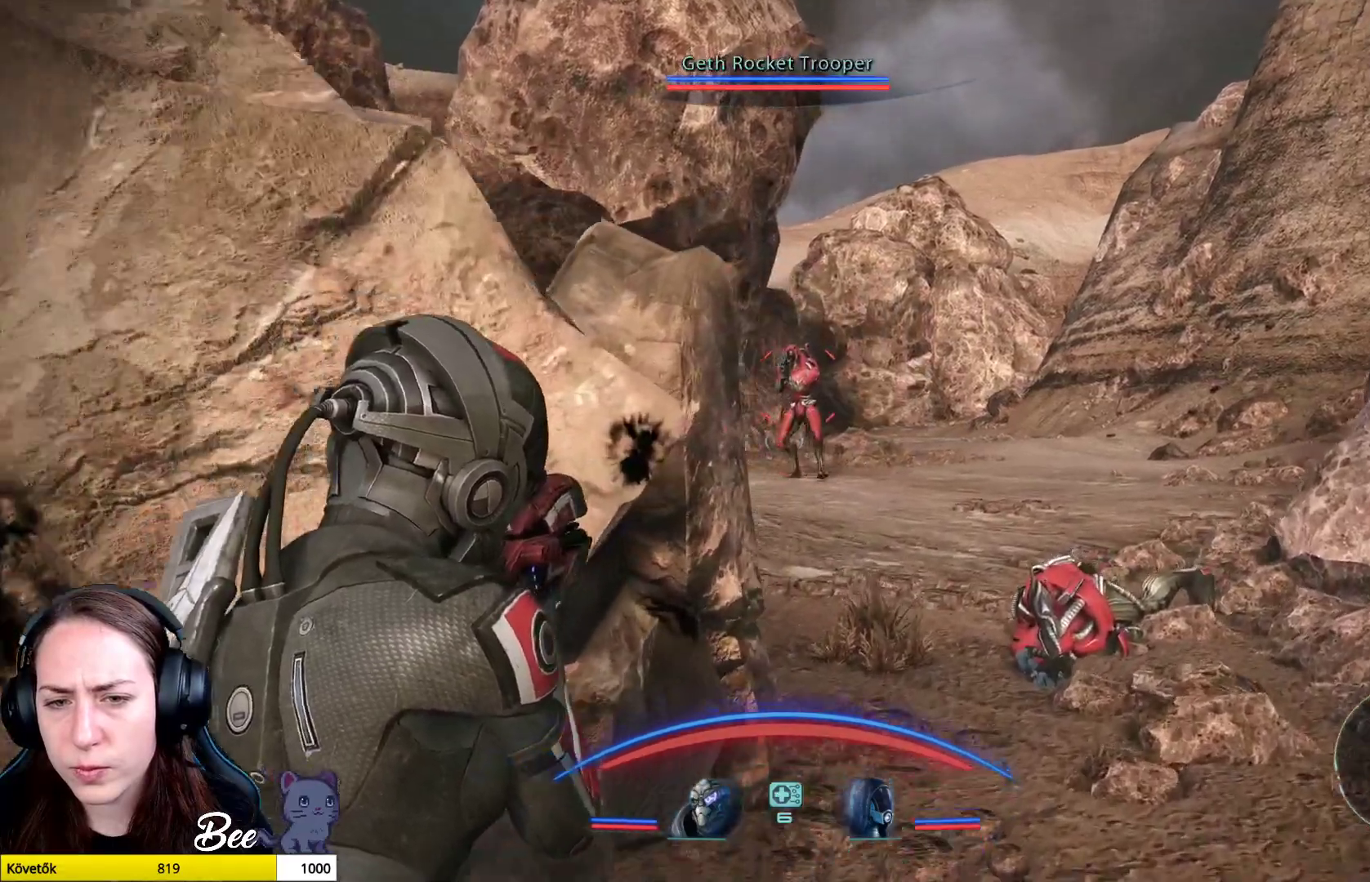
{"buttons": ["L2", "R2"], "left_stick": "center", "right_stick": "right", "events": [[50, "right_stick", "up-right"], [150, "R2", "down"], [334, "right_stick", "center"], [484, "right_stick", "right"]]}
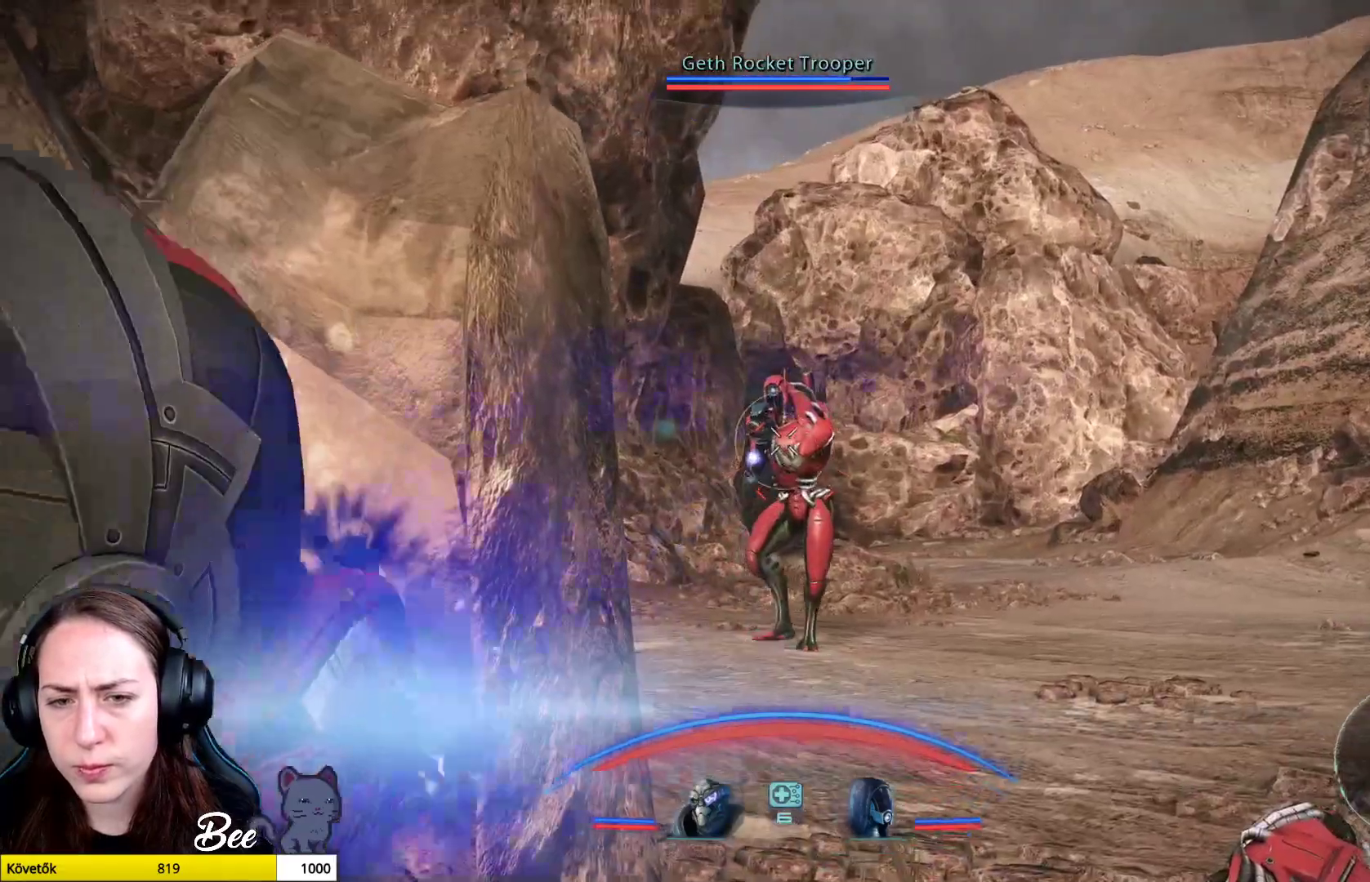
{"buttons": ["L2", "R2"], "left_stick": "down-left", "right_stick": "right", "events": [[151, "left_stick", "down-left"]]}
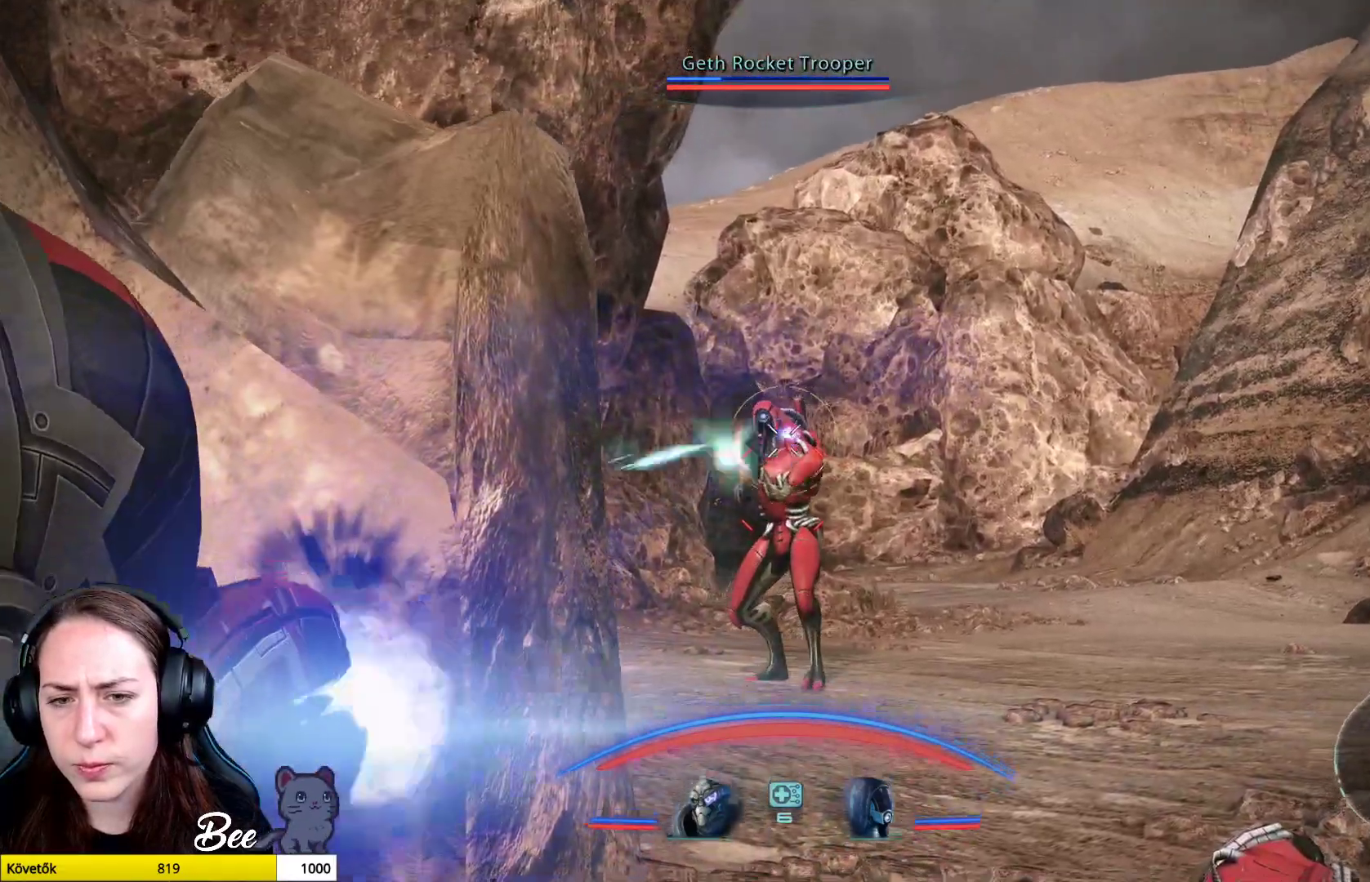
{"buttons": ["L2", "R2"], "left_stick": "down-right", "right_stick": "down", "events": [[233, "right_stick", "down-right"], [317, "left_stick", "down"], [434, "left_stick", "down-right"], [434, "right_stick", "down"]]}
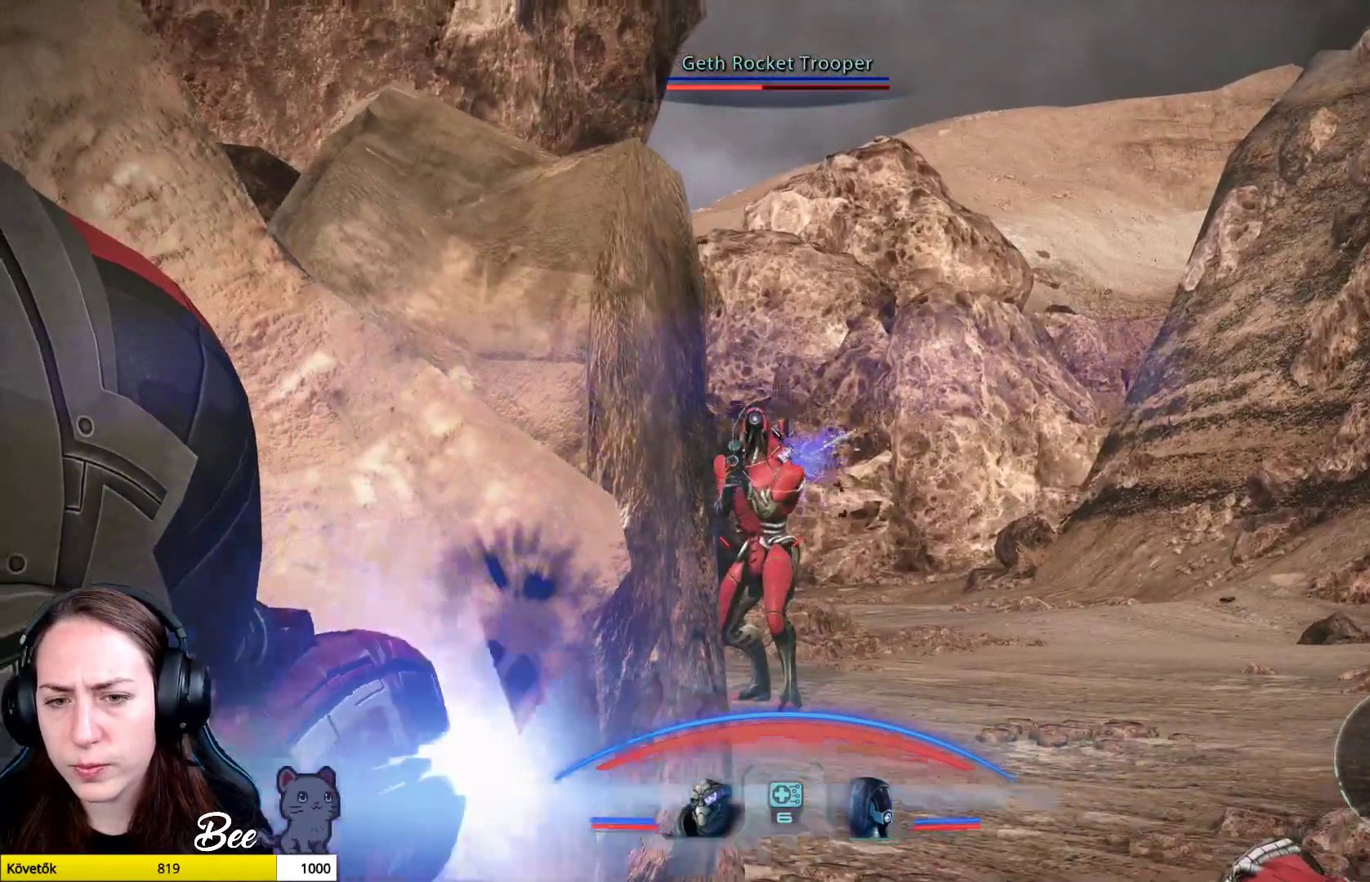
{"buttons": ["L2", "R2"], "left_stick": "center", "right_stick": "down-left", "events": [[84, "right_stick", "down-left"], [301, "left_stick", "right"], [434, "left_stick", "center"]]}
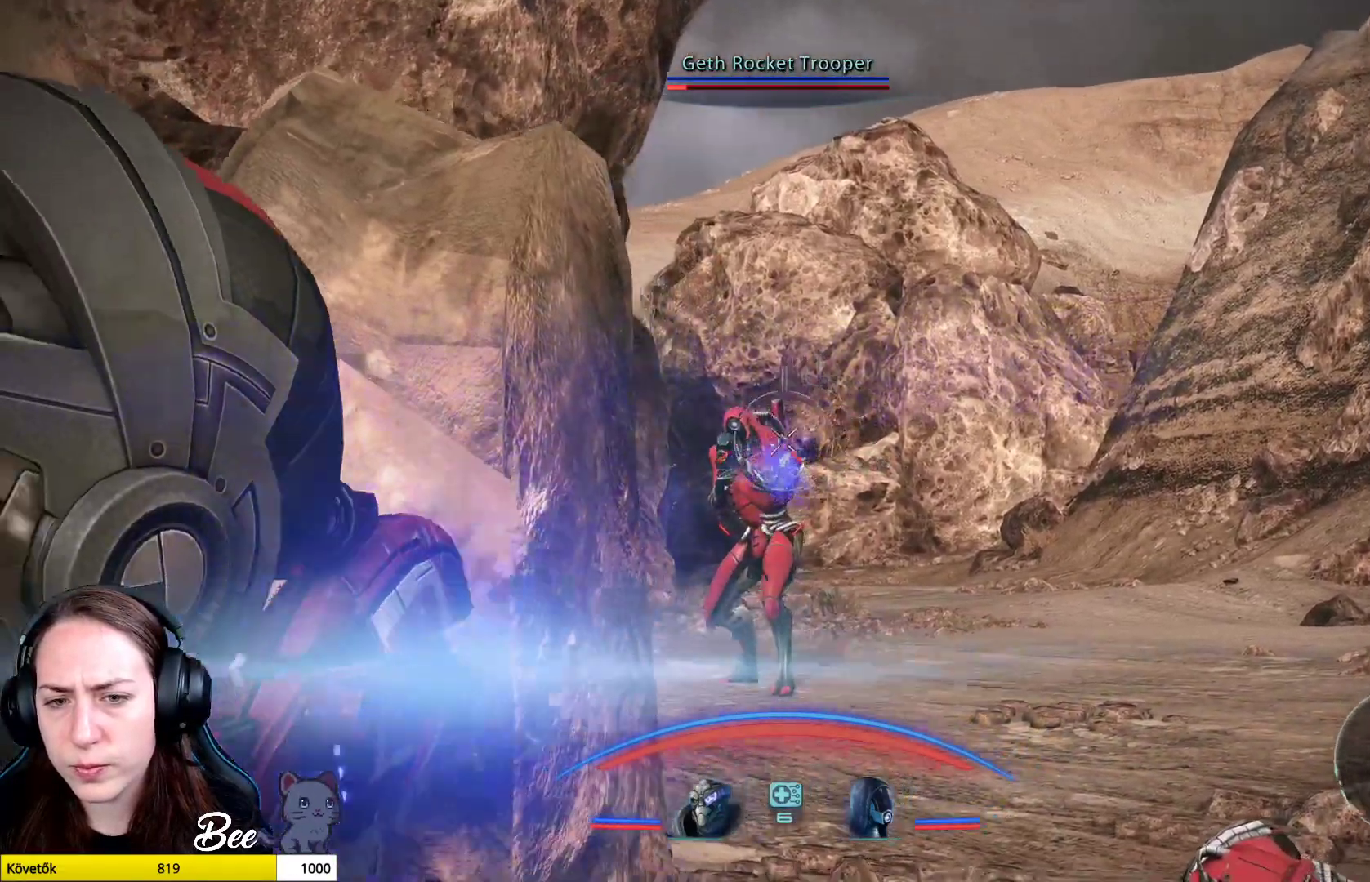
{"buttons": ["L2"], "left_stick": "left", "right_stick": "right", "events": [[133, "left_stick", "left"], [300, "right_stick", "right"], [417, "R2", "up"]]}
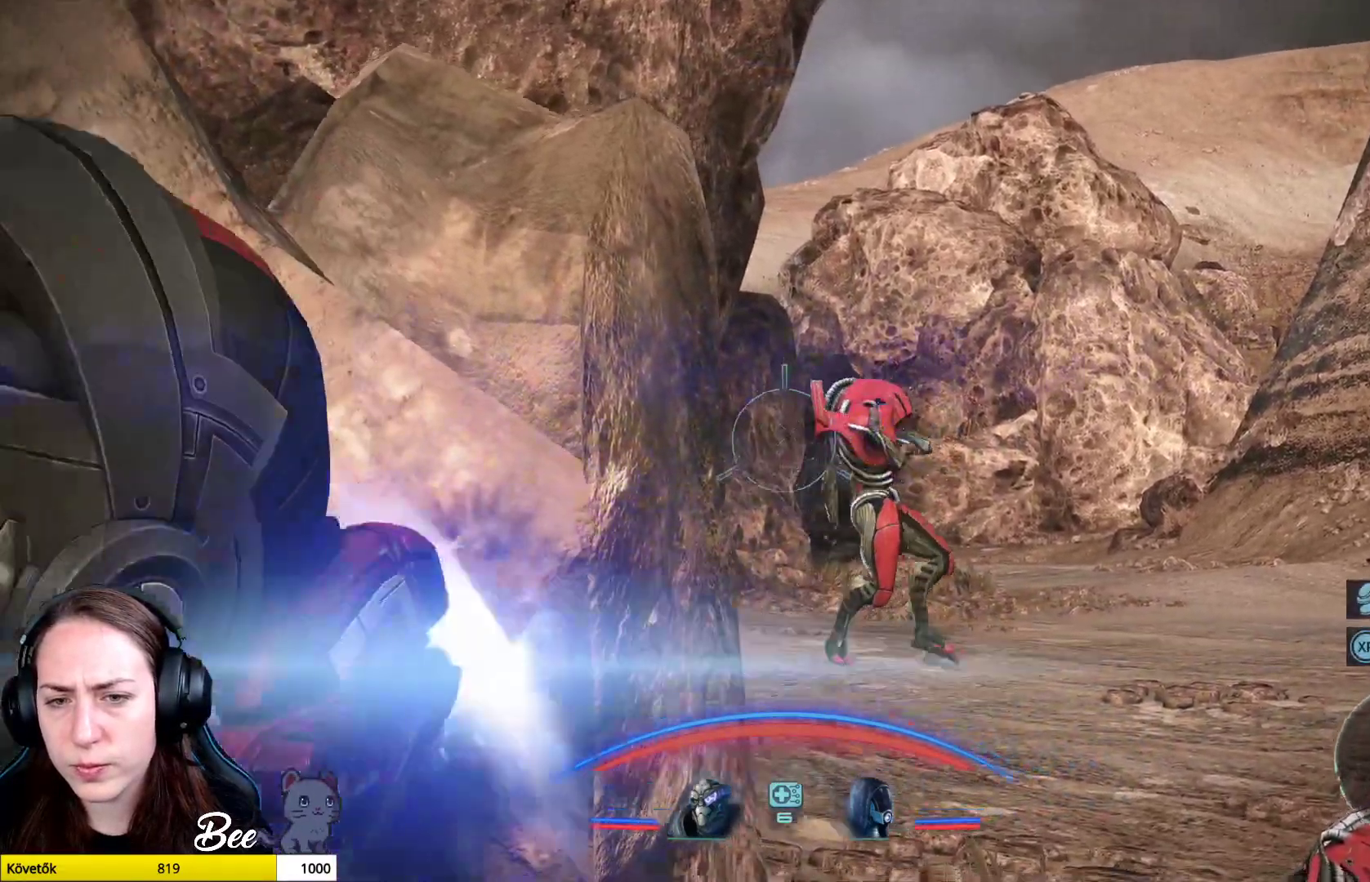
{"buttons": [], "left_stick": "center", "right_stick": "center", "events": [[100, "left_stick", "center"], [100, "right_stick", "center"], [167, "L2", "up"]]}
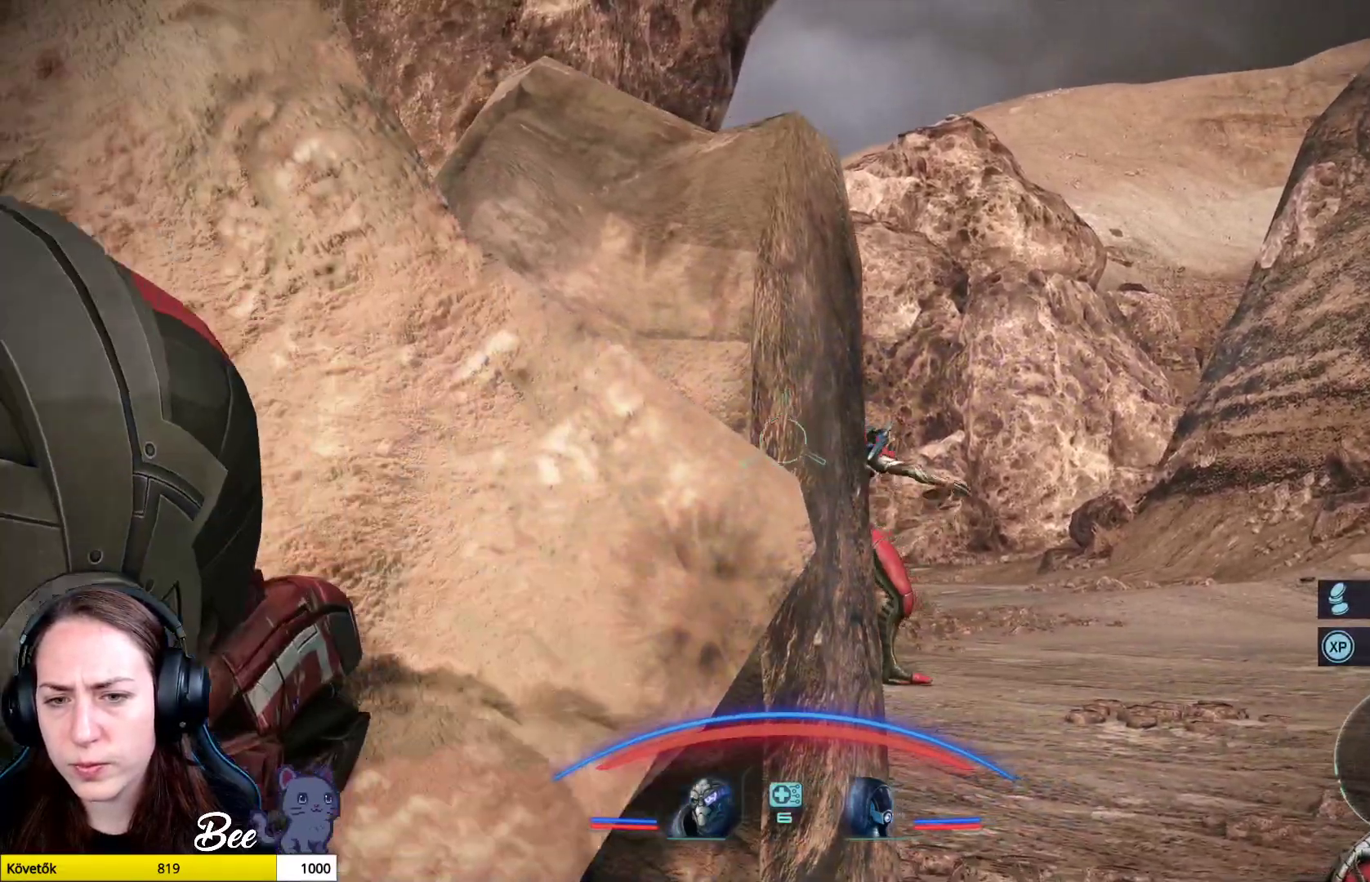
{"buttons": [], "left_stick": "down-right", "right_stick": "center", "events": [[150, "left_stick", "right"], [451, "left_stick", "down-right"]]}
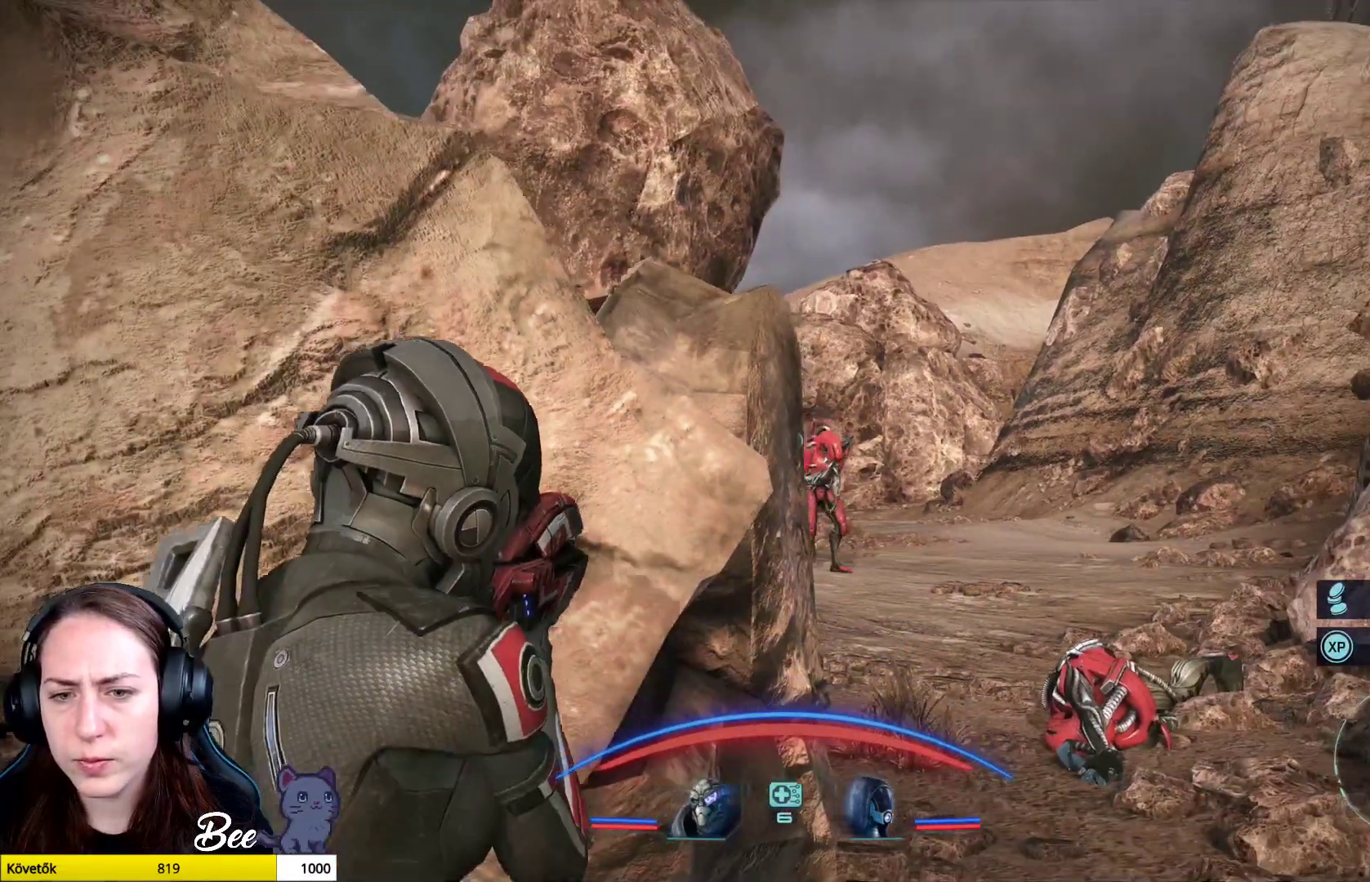
{"buttons": [], "left_stick": "center", "right_stick": "center", "events": [[200, "left_stick", "down"], [367, "L3", "down"], [367, "left_stick", "center"], [500, "L3", "up"]]}
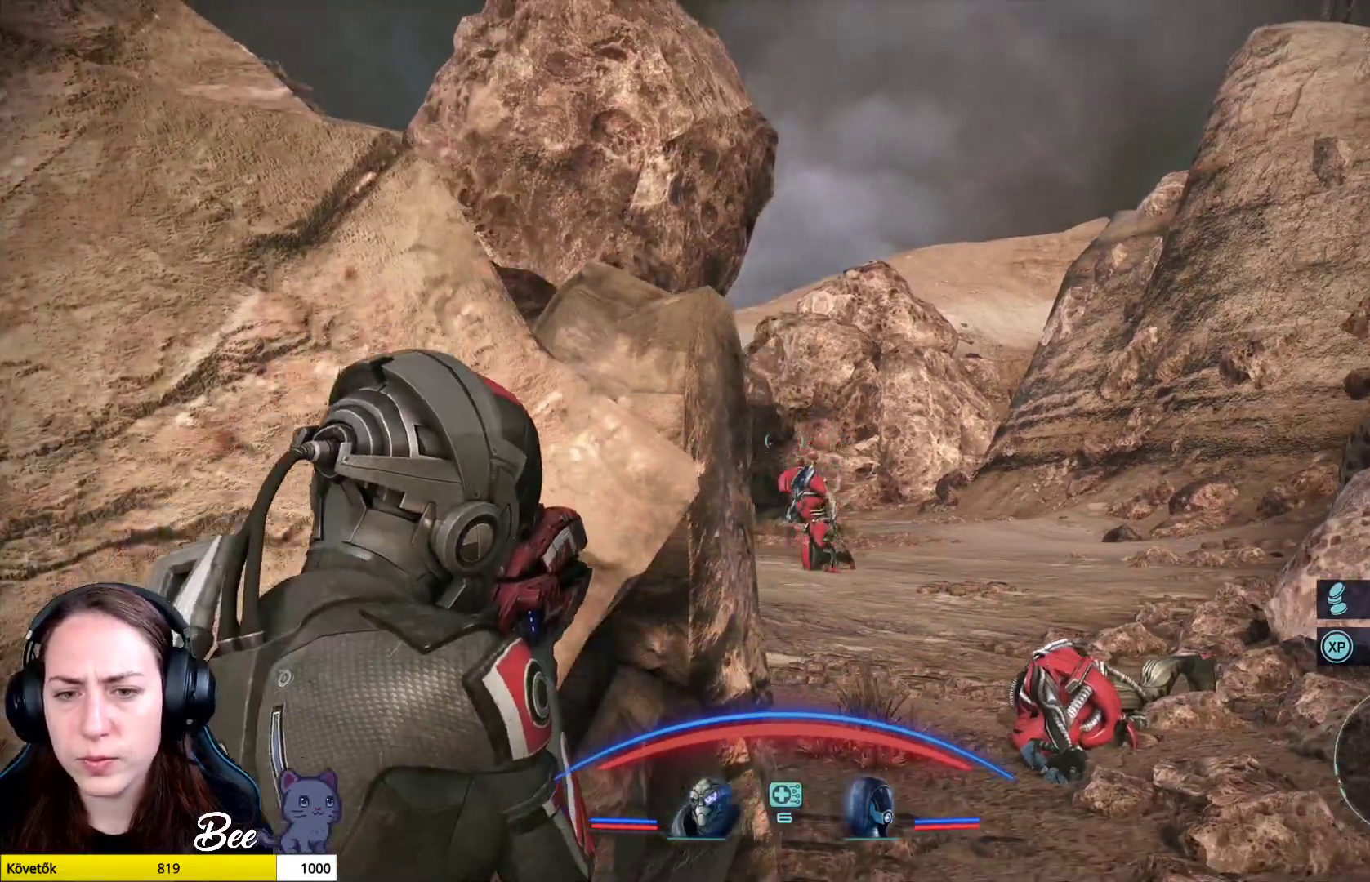
{"buttons": [], "left_stick": "right", "right_stick": "down-left", "events": [[434, "right_stick", "down-left"], [467, "left_stick", "right"]]}
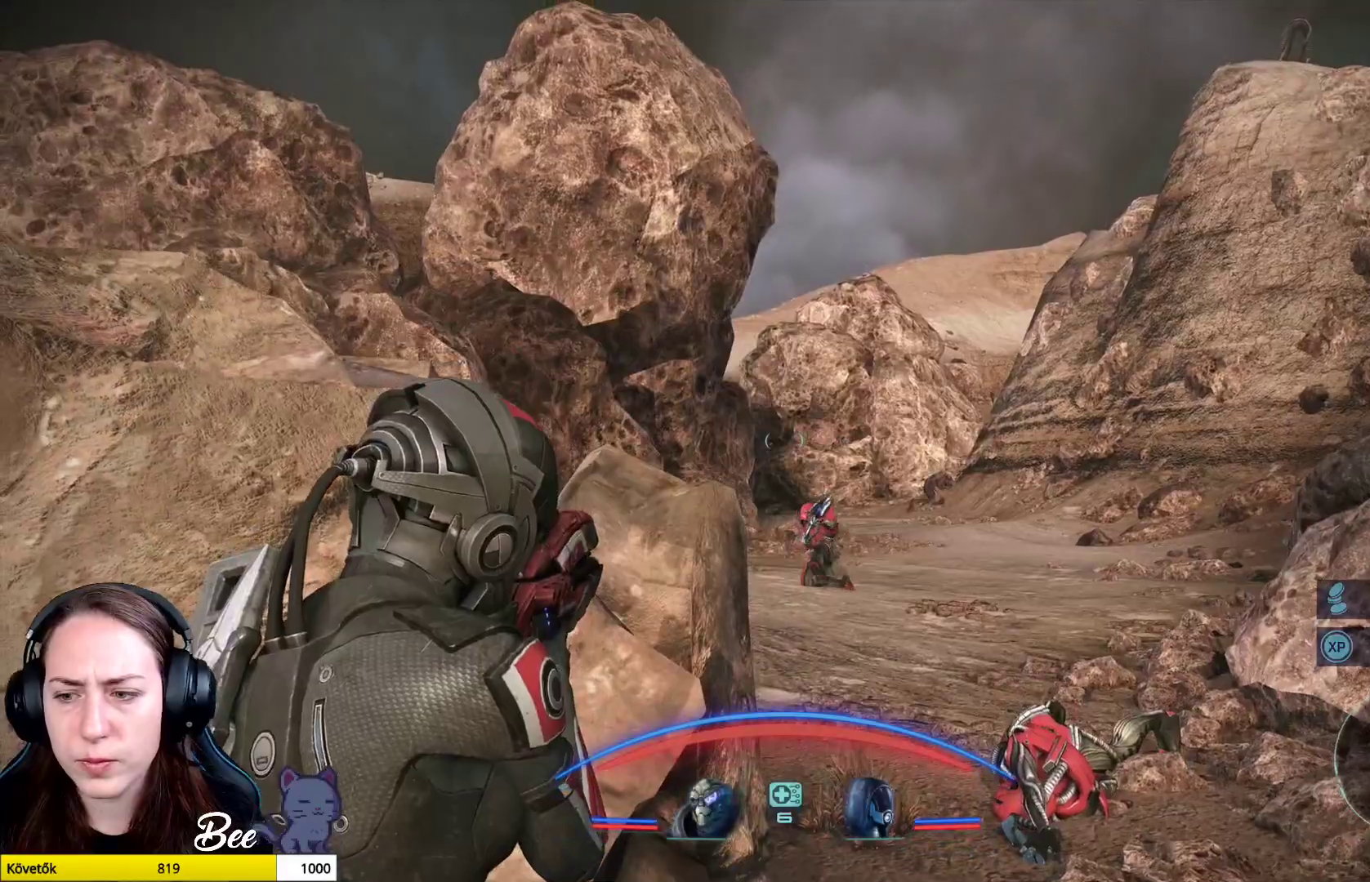
{"buttons": [], "left_stick": "up-right", "right_stick": "left", "events": [[450, "left_stick", "up-right"], [500, "right_stick", "left"]]}
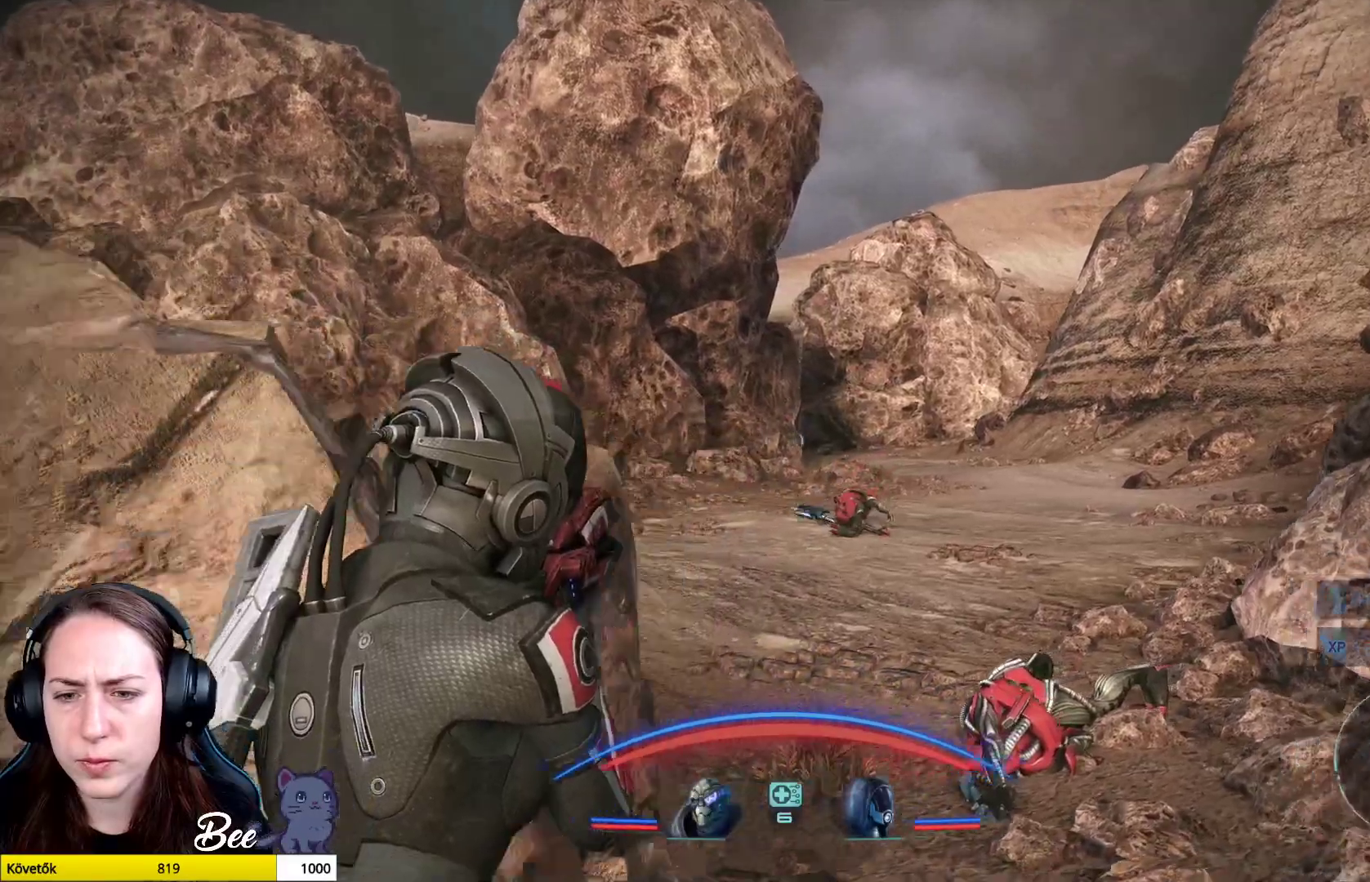
{"buttons": [], "left_stick": "up-right", "right_stick": "center", "events": [[501, "right_stick", "center"]]}
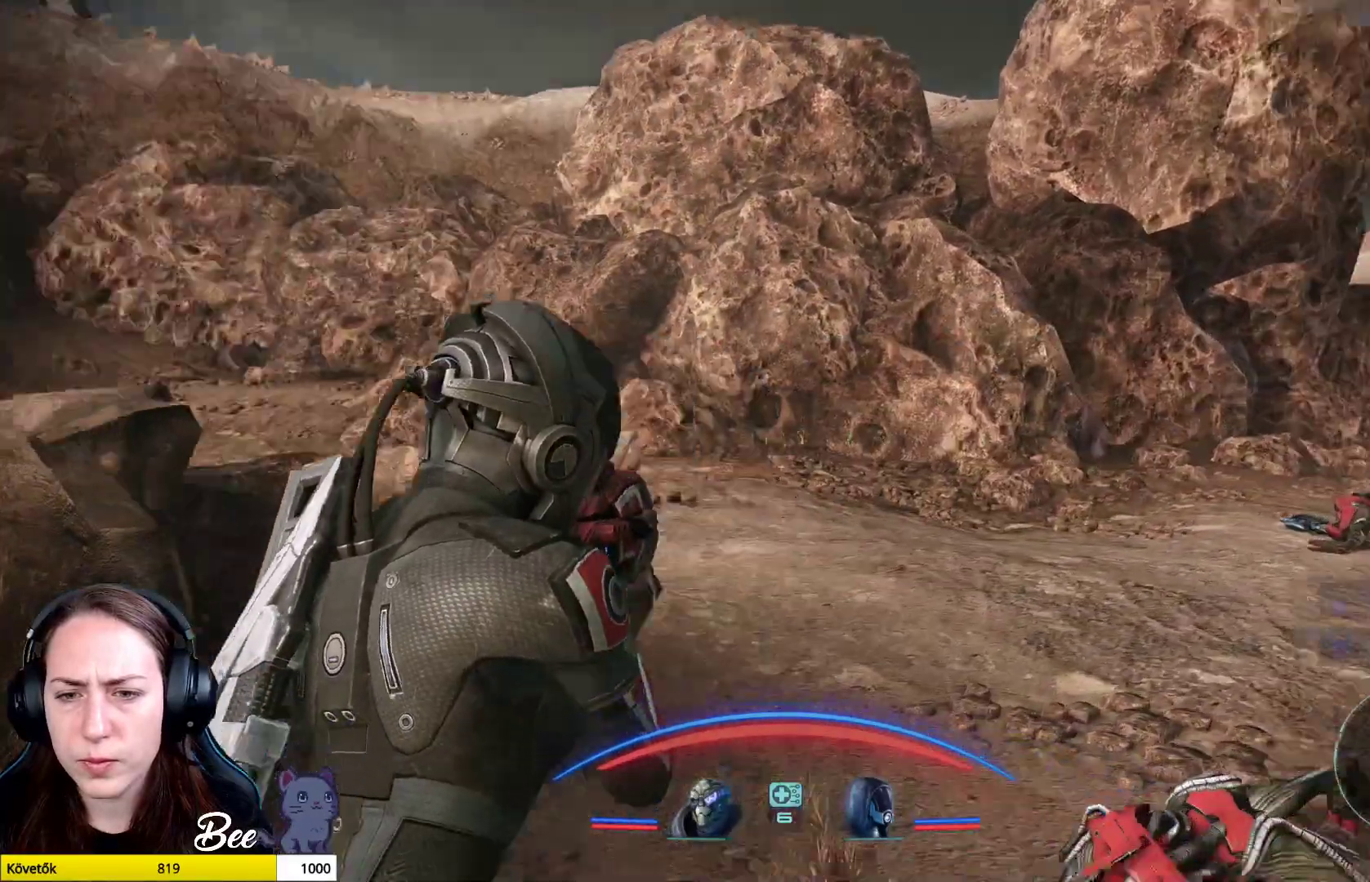
{"buttons": [], "left_stick": "up-right", "right_stick": "left", "events": [[66, "right_stick", "left"]]}
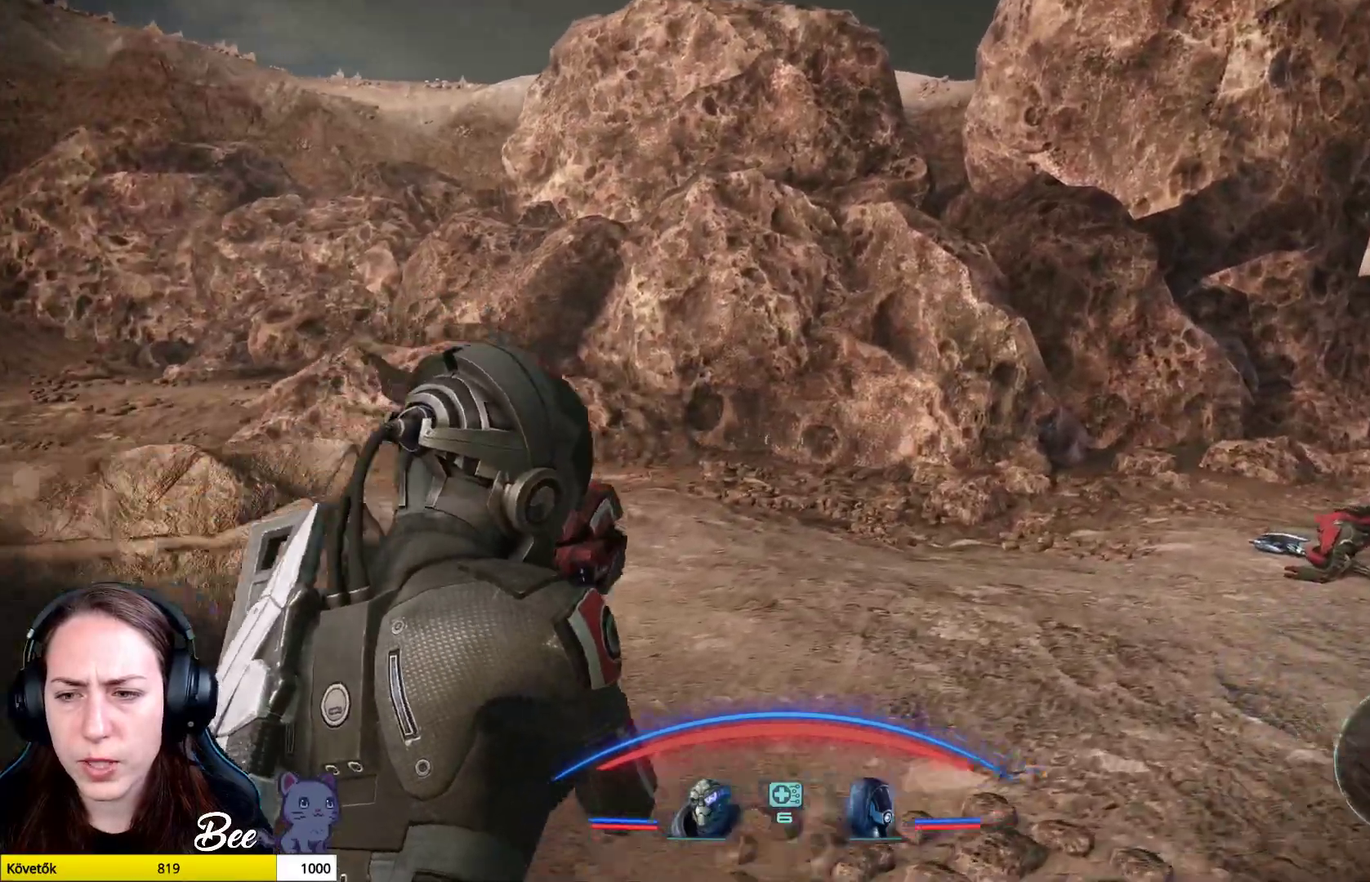
{"buttons": [], "left_stick": "up-right", "right_stick": "right", "events": [[367, "right_stick", "right"]]}
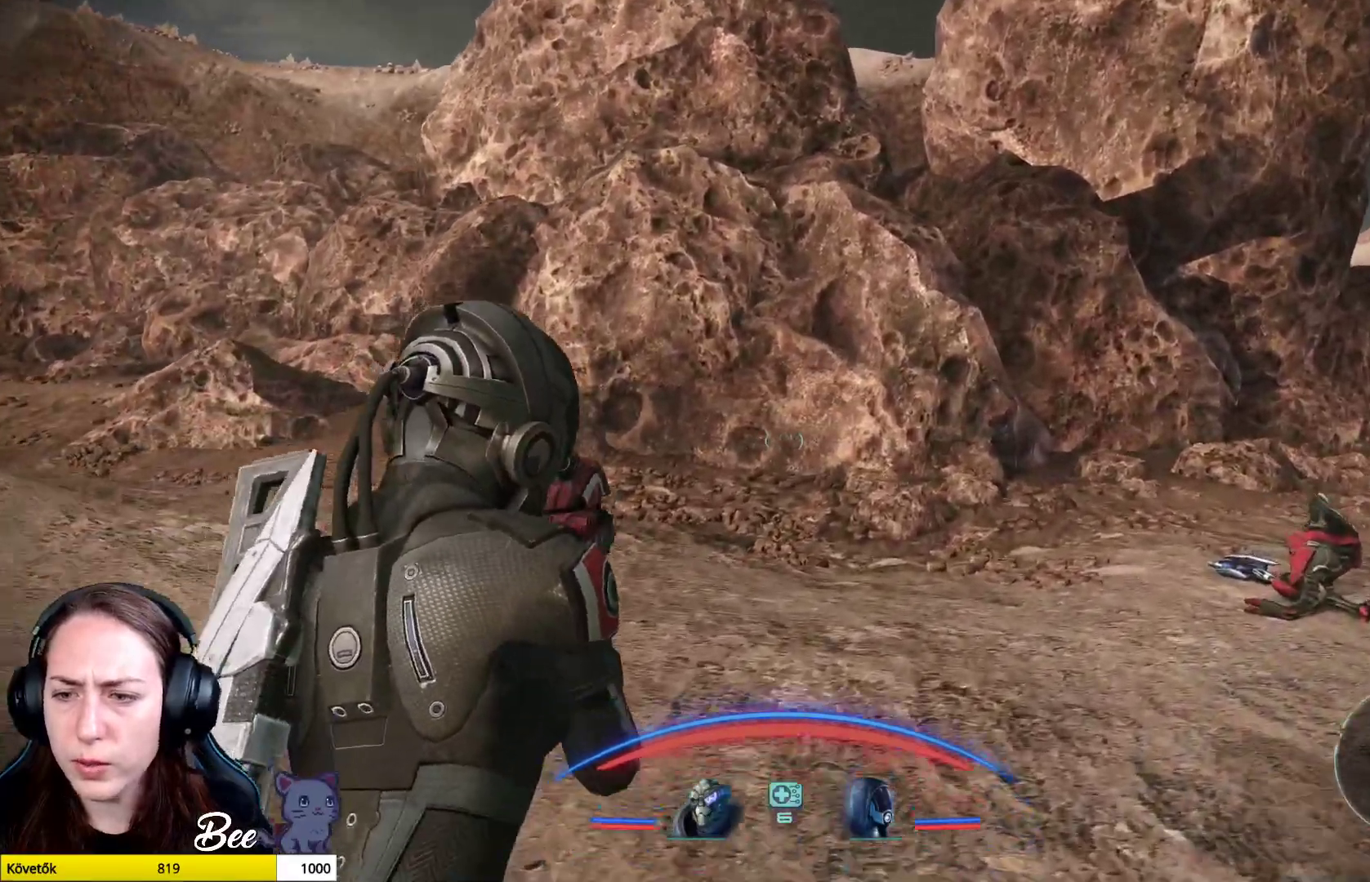
{"buttons": [], "left_stick": "up-right", "right_stick": "center", "events": [[233, "right_stick", "center"]]}
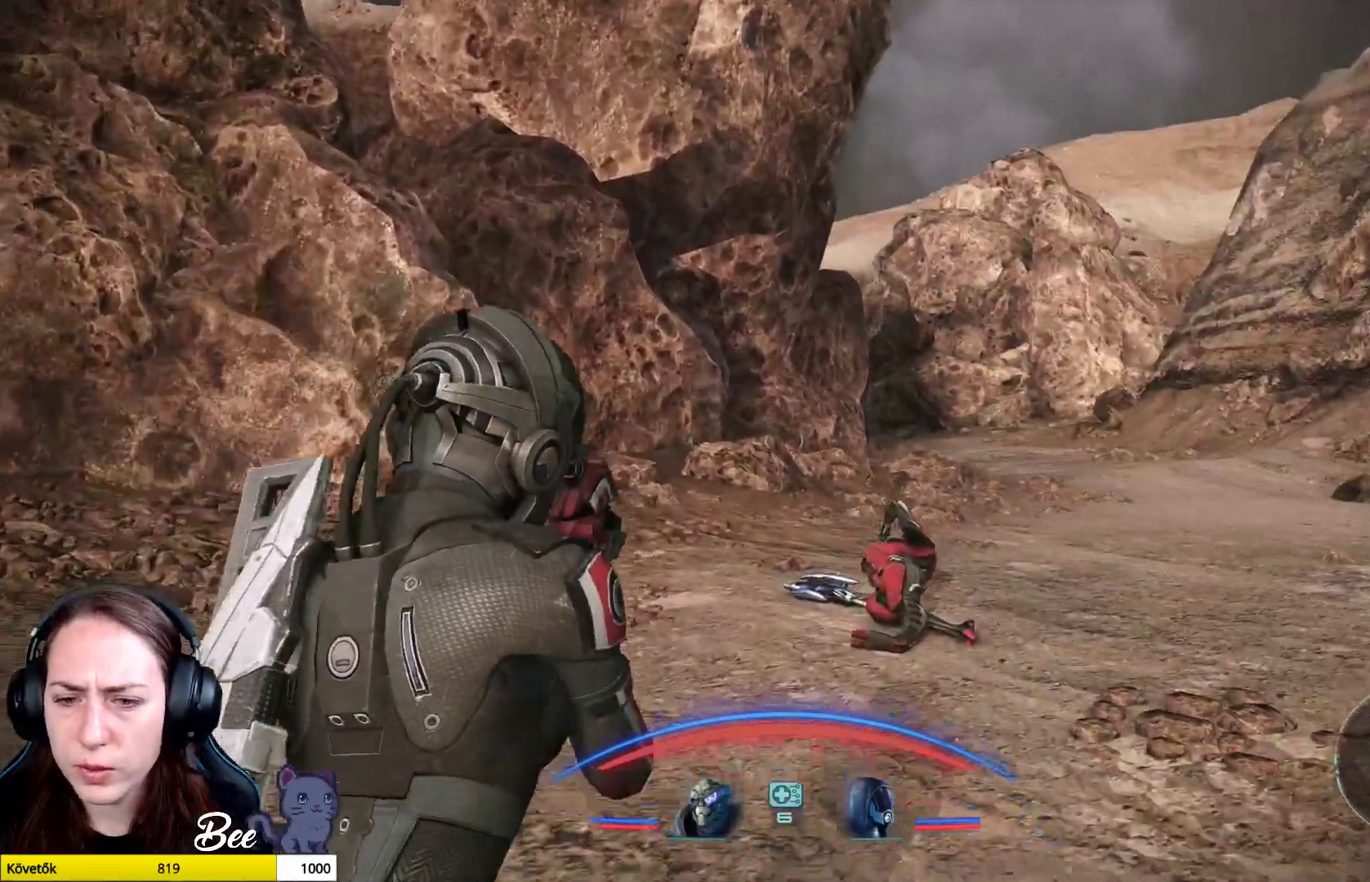
{"buttons": [], "left_stick": "up-right", "right_stick": "right", "events": [[267, "right_stick", "right"]]}
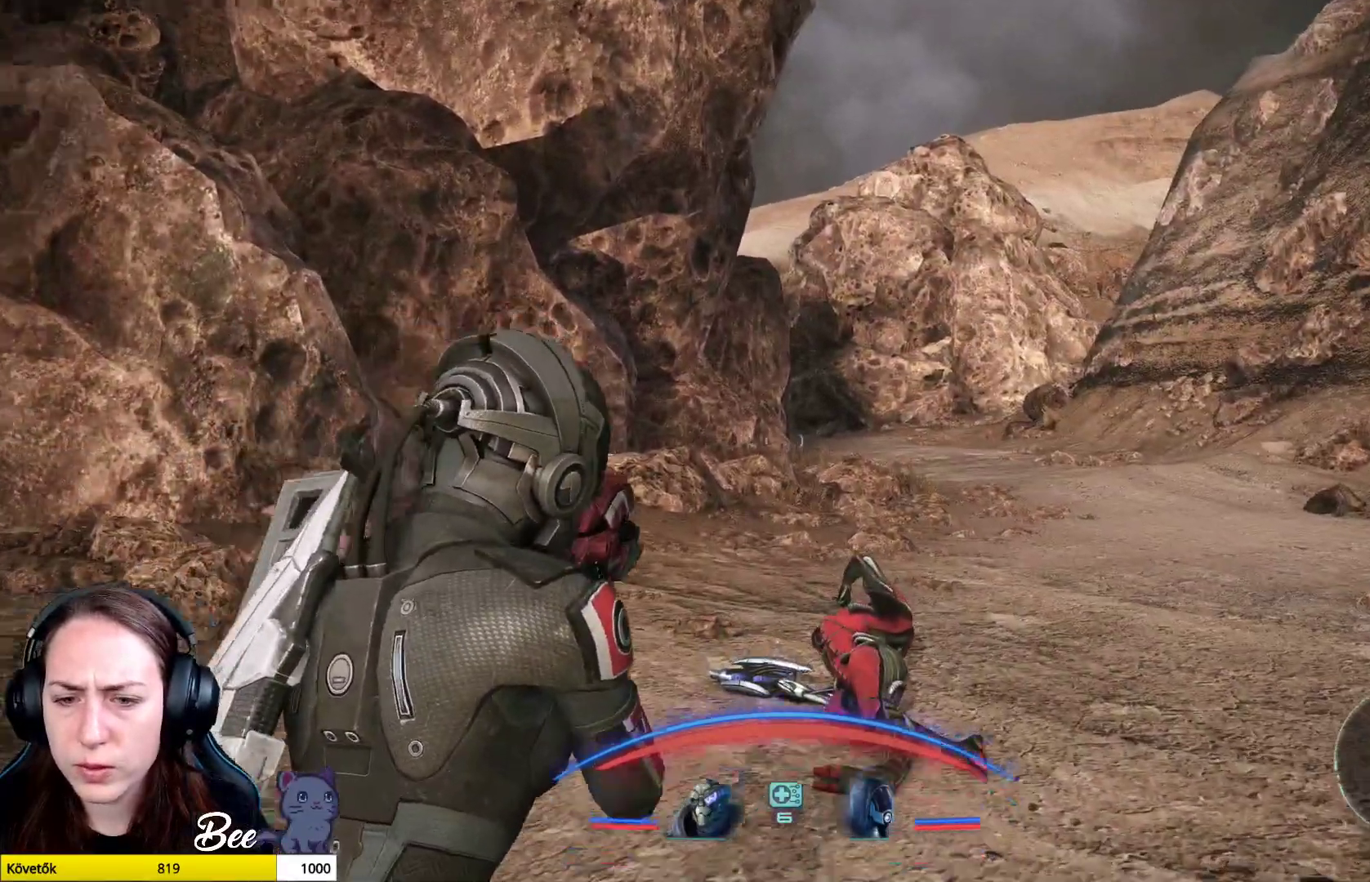
{"buttons": [], "left_stick": "up", "right_stick": "right", "events": [[50, "left_stick", "up"], [217, "right_stick", "down-right"], [450, "right_stick", "right"]]}